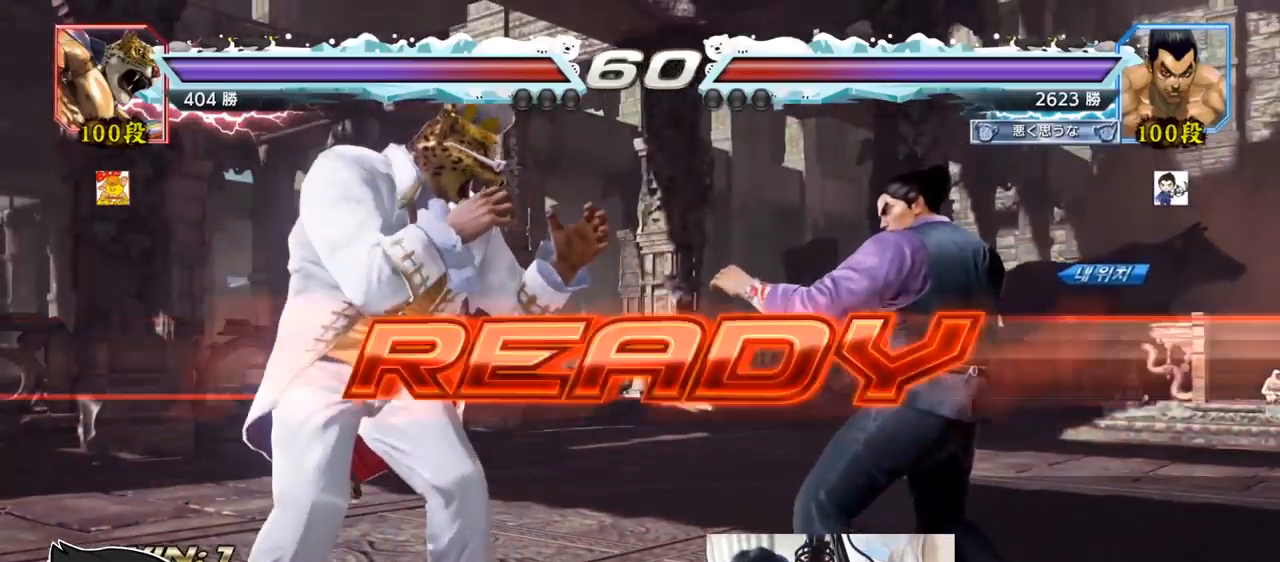
Gameplay with a controller (arcade stick); each line is a JSON object with the inputs held at the frame after it. "events" lists button and stick changes between this image and that frame as [ms after this image, input, new state], when the widget could be followed in between. Not read: L3 R3.
{"buttons": ["SQUARE", "TRIANGLE"], "left_stick": "center", "events": [[367, "SQUARE", "down"], [383, "SQUARE", "up"], [450, "SQUARE", "down"], [450, "TRIANGLE", "down"]]}
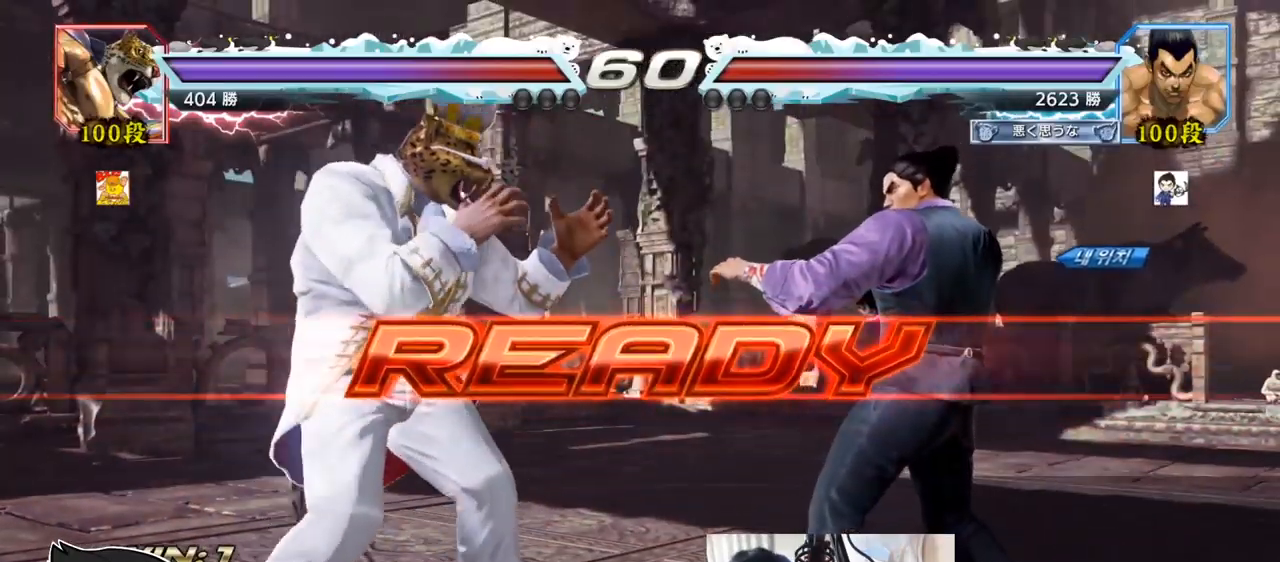
{"buttons": ["TRIANGLE"], "left_stick": "left", "events": [[50, "SQUARE", "up"], [67, "TRIANGLE", "up"], [133, "SQUARE", "down"], [133, "TRIANGLE", "down"], [217, "left_stick", "down"], [234, "SQUARE", "up"], [234, "TRIANGLE", "up"], [267, "SQUARE", "down"], [267, "TRIANGLE", "down"], [300, "SQUARE", "up"], [317, "TRIANGLE", "up"], [334, "TRIANGLE", "down"], [350, "SQUARE", "down"], [350, "left_stick", "center"], [434, "SQUARE", "up"], [434, "left_stick", "left"]]}
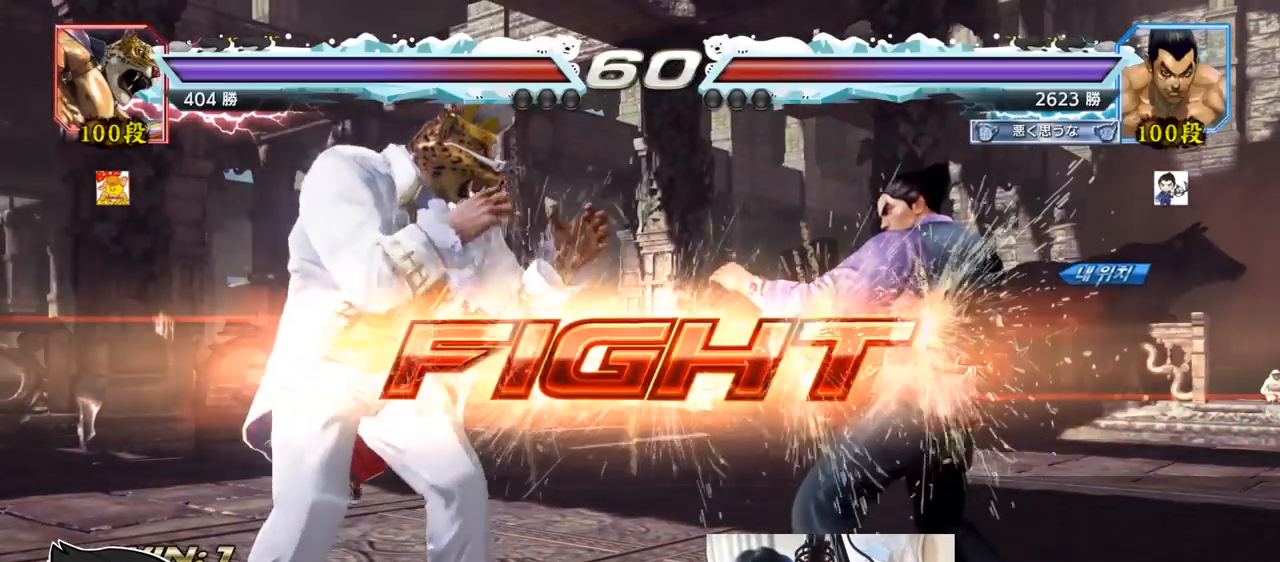
{"buttons": [], "left_stick": "center", "events": [[33, "TRIANGLE", "up"], [166, "SQUARE", "down"], [233, "SQUARE", "up"], [350, "left_stick", "center"]]}
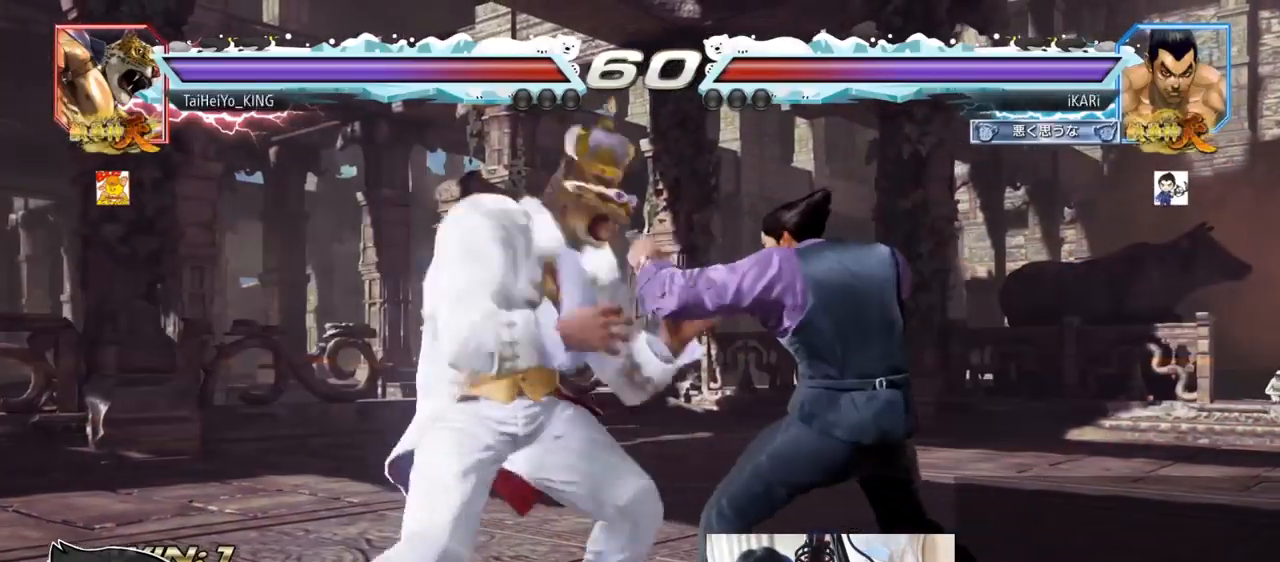
{"buttons": [], "left_stick": "center", "events": [[167, "left_stick", "right"], [450, "left_stick", "down"], [501, "left_stick", "center"]]}
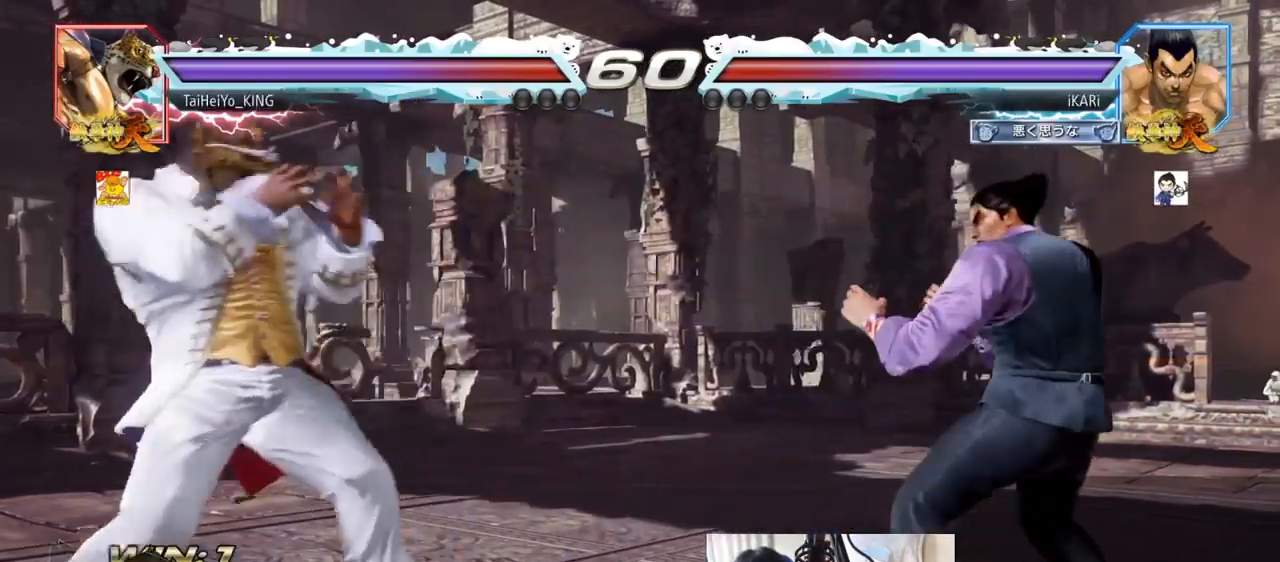
{"buttons": [], "left_stick": "center", "events": [[233, "left_stick", "down"], [300, "left_stick", "center"], [383, "CIRCLE", "down"], [433, "CIRCLE", "up"]]}
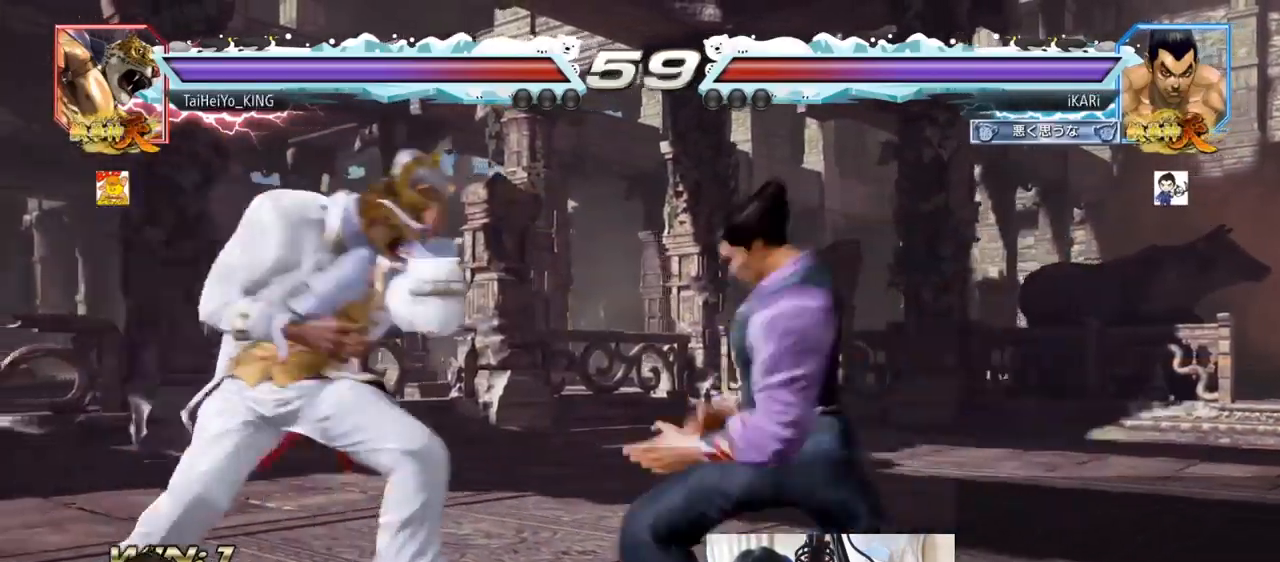
{"buttons": ["TRIANGLE"], "left_stick": "down-left", "events": [[501, "TRIANGLE", "down"], [501, "left_stick", "down-left"]]}
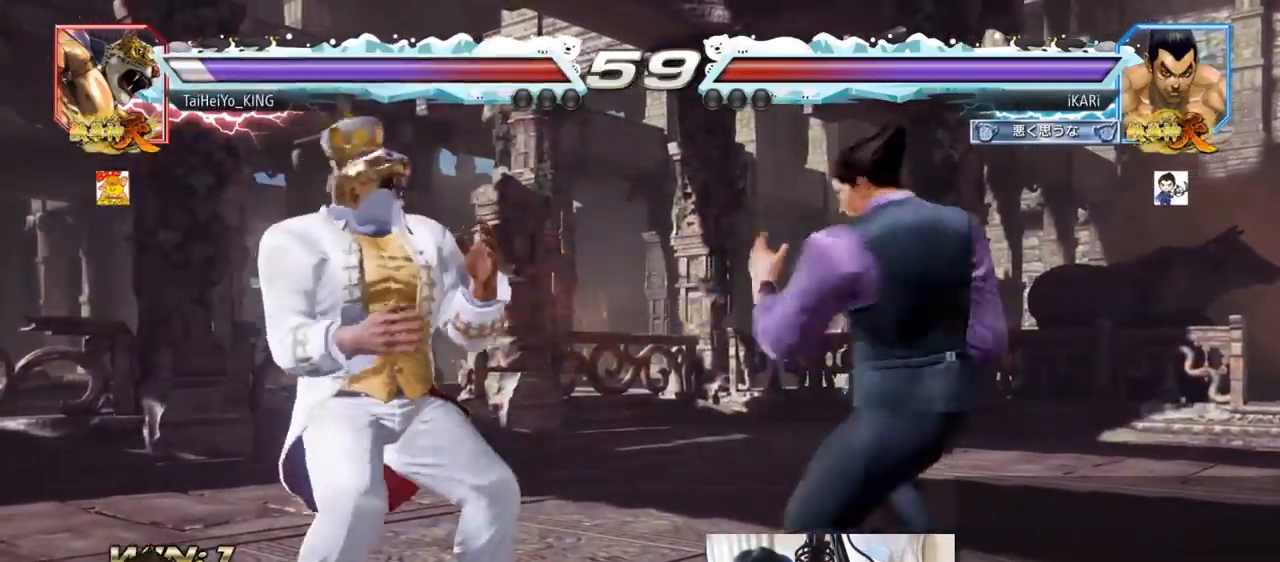
{"buttons": [], "left_stick": "center", "events": [[33, "TRIANGLE", "up"], [100, "left_stick", "center"]]}
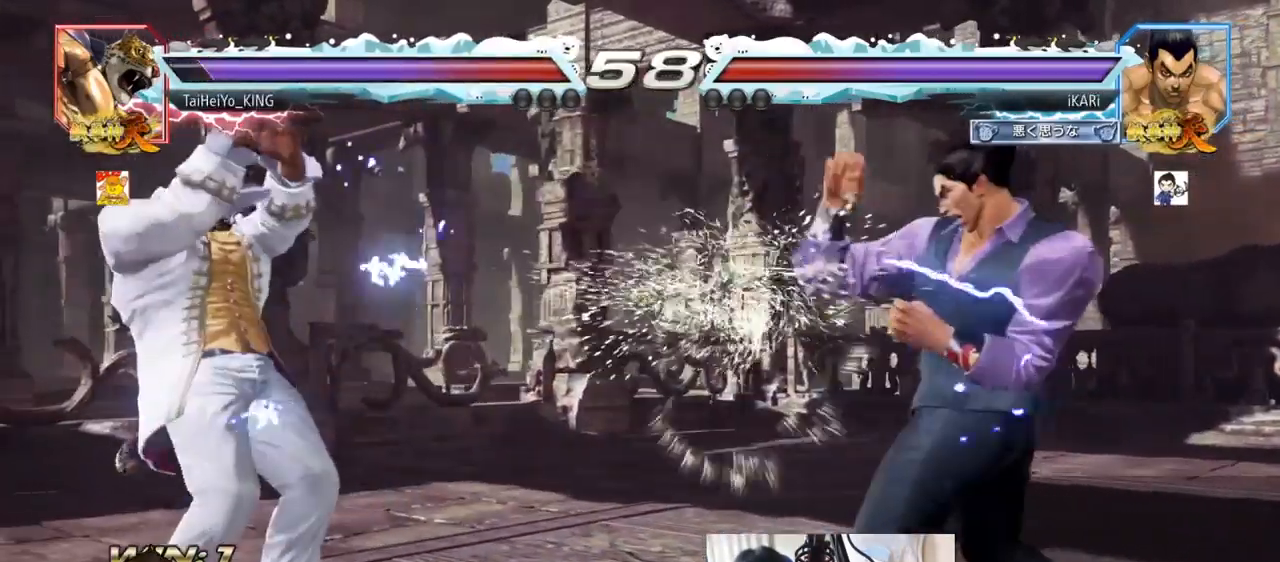
{"buttons": [], "left_stick": "center", "events": [[134, "left_stick", "right"], [267, "left_stick", "up"], [317, "left_stick", "center"]]}
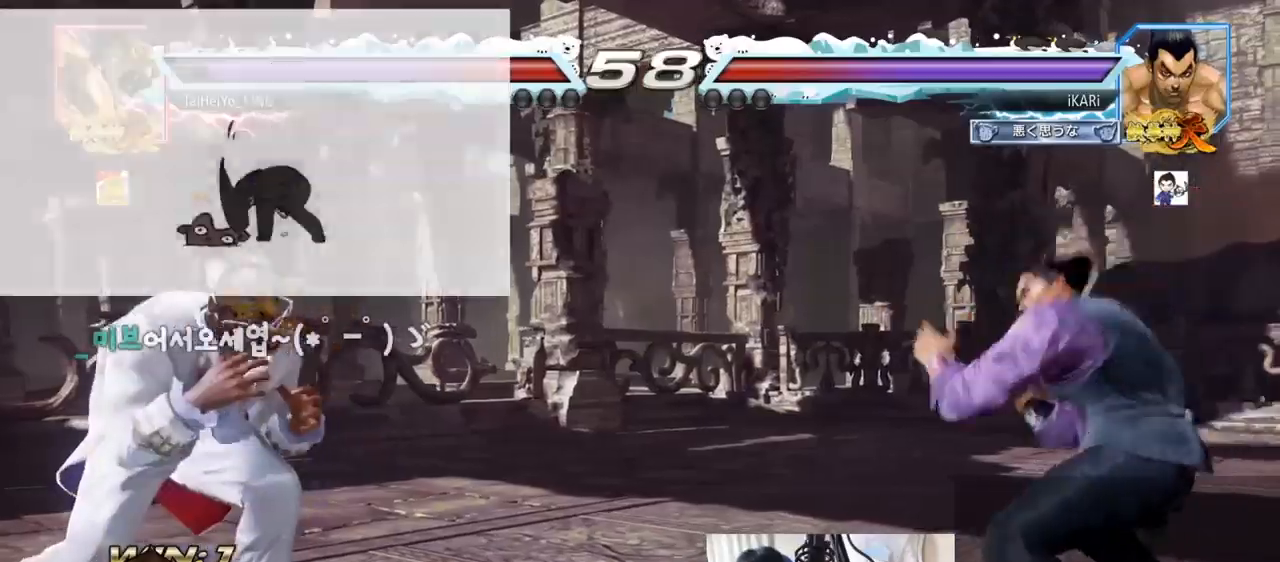
{"buttons": [], "left_stick": "down-left", "events": [[267, "left_stick", "right"], [334, "left_stick", "center"], [417, "left_stick", "down"], [467, "left_stick", "down-left"]]}
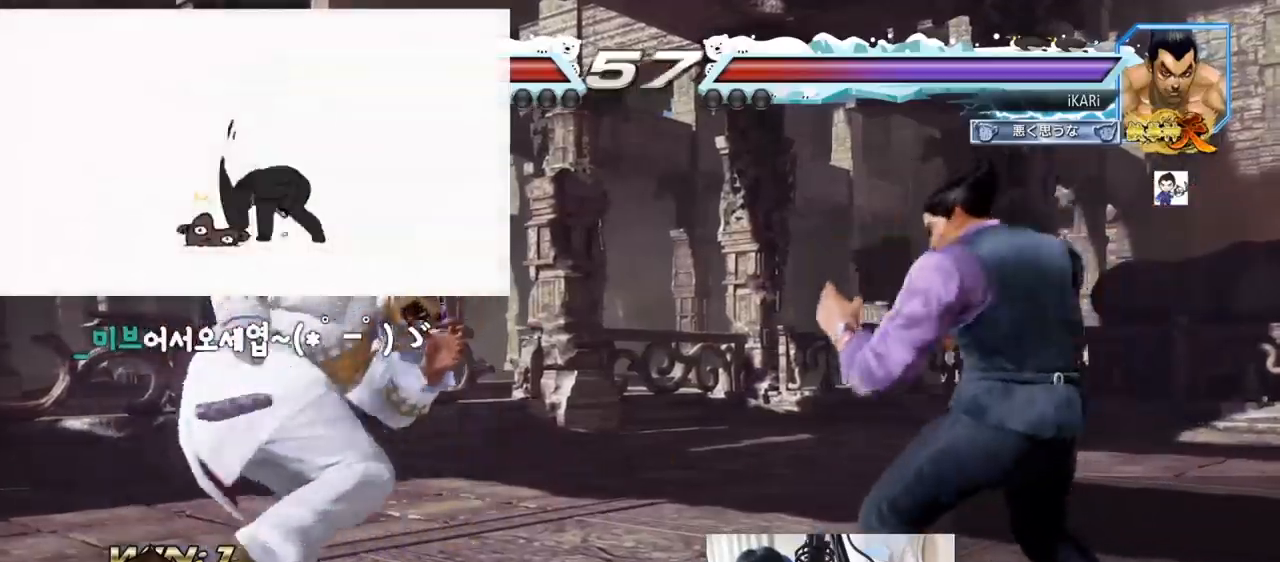
{"buttons": [], "left_stick": "down-left", "events": [[67, "CIRCLE", "down"], [117, "CIRCLE", "up"], [150, "SQUARE", "down"], [201, "SQUARE", "up"], [234, "SQUARE", "down"], [284, "SQUARE", "up"], [334, "SQUARE", "down"], [417, "SQUARE", "up"]]}
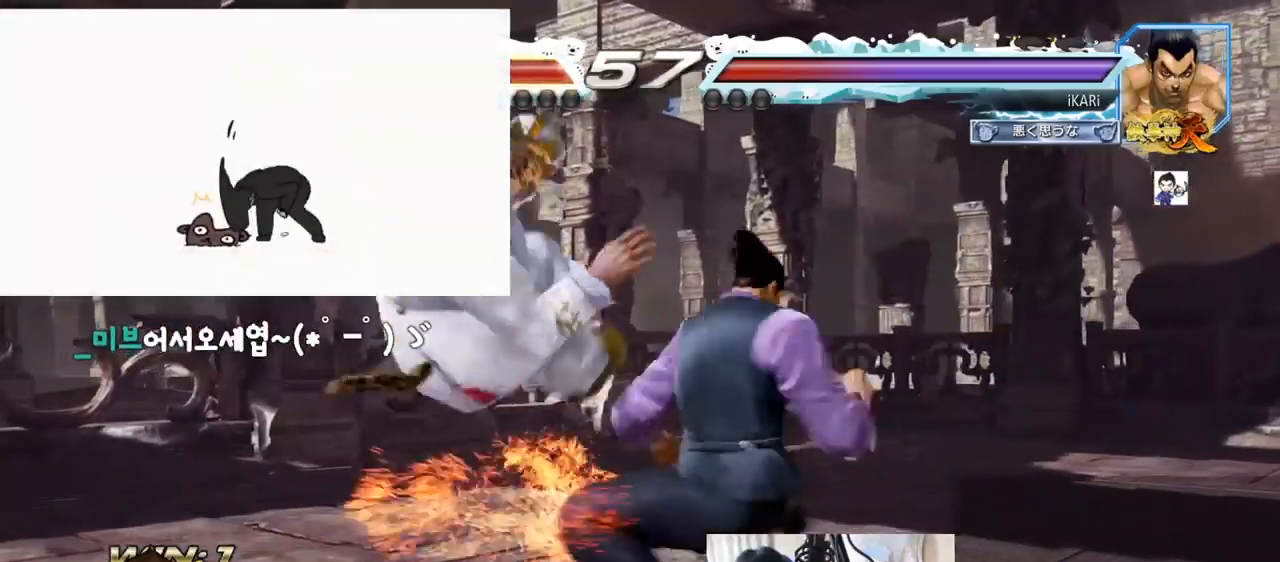
{"buttons": [], "left_stick": "center", "events": [[50, "left_stick", "center"], [100, "TRIANGLE", "down"], [133, "TRIANGLE", "up"], [183, "TRIANGLE", "down"], [233, "TRIANGLE", "up"], [283, "TRIANGLE", "down"], [333, "TRIANGLE", "up"]]}
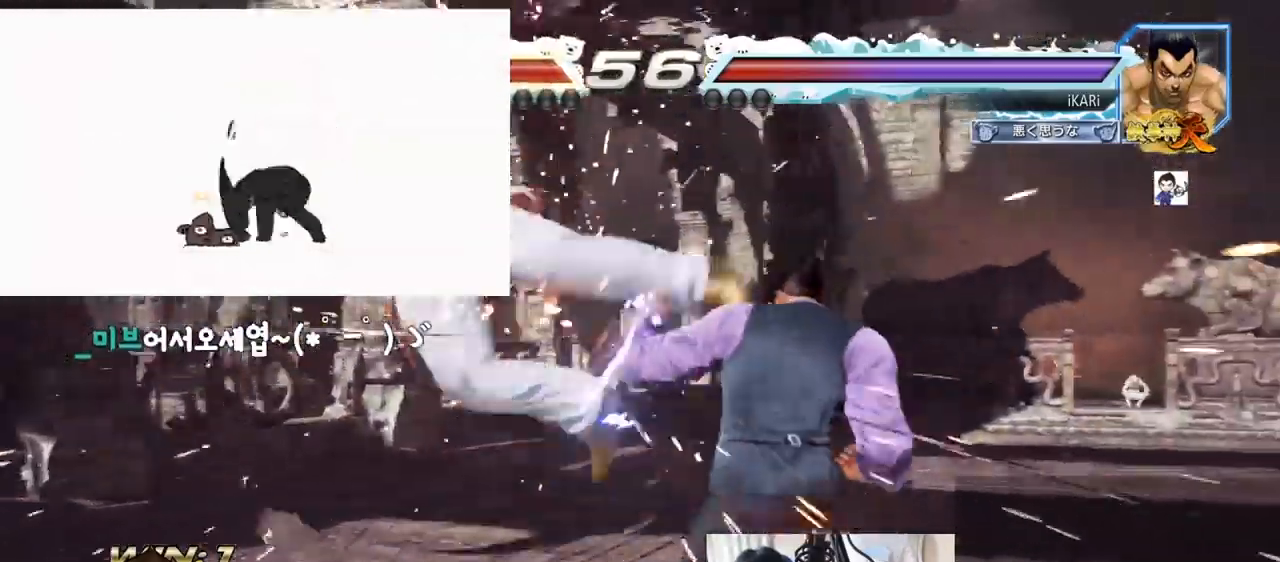
{"buttons": [], "left_stick": "left", "events": [[384, "left_stick", "down"], [501, "left_stick", "left"]]}
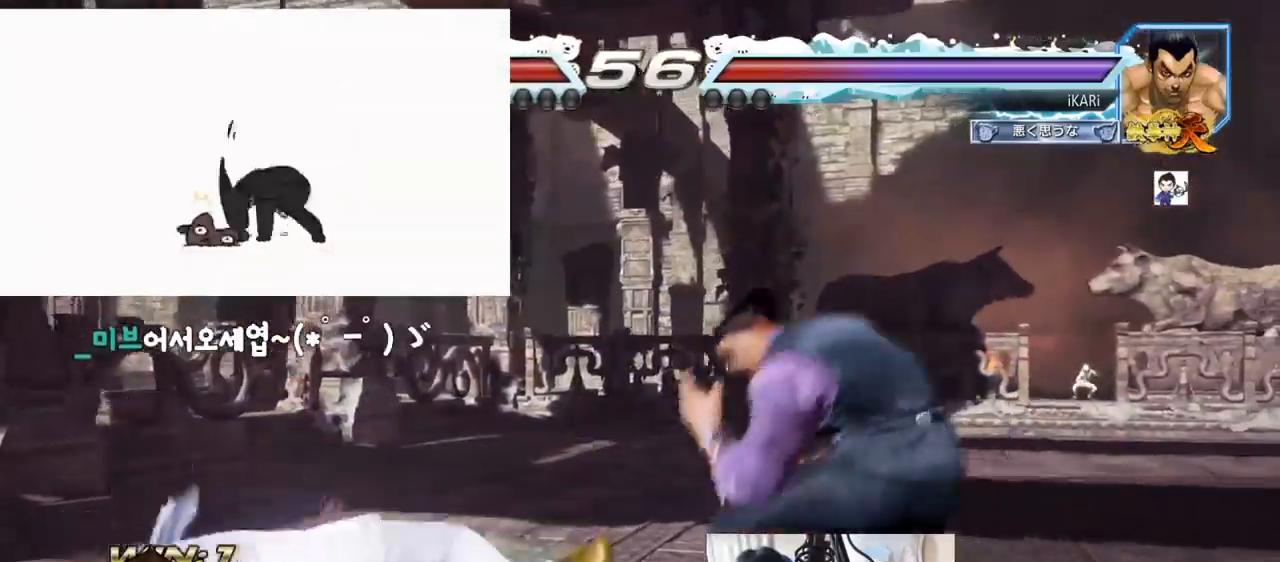
{"buttons": [], "left_stick": "center", "events": [[67, "CIRCLE", "down"], [100, "CIRCLE", "up"], [133, "TRIANGLE", "down"], [183, "TRIANGLE", "up"], [233, "TRIANGLE", "down"], [233, "left_stick", "center"], [267, "TRIANGLE", "up"]]}
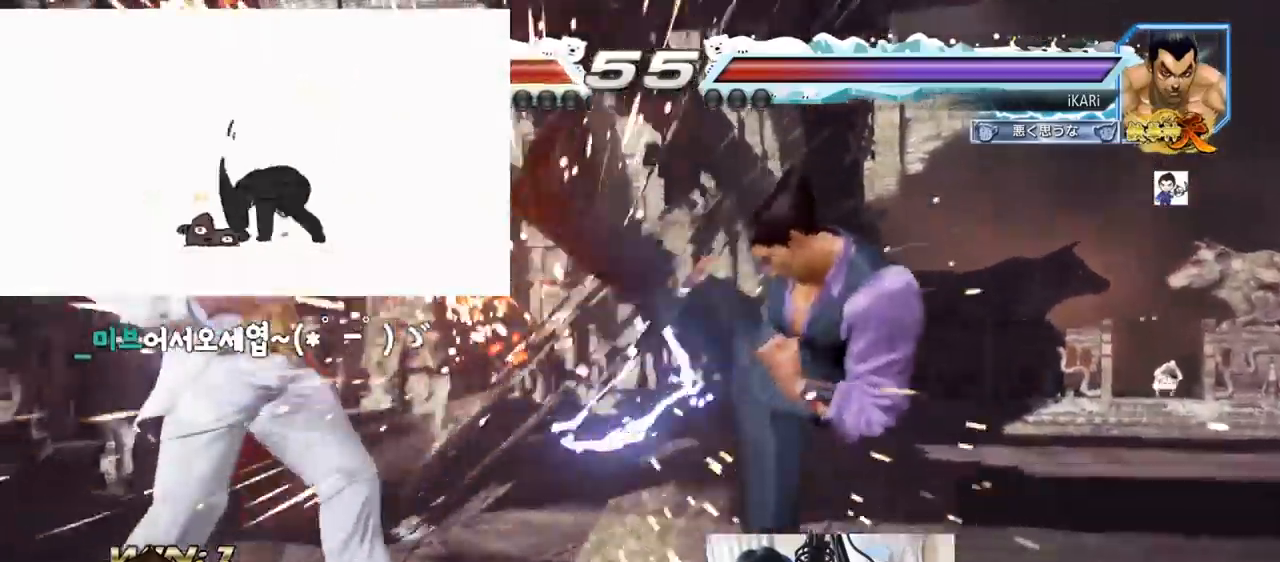
{"buttons": [], "left_stick": "center", "events": [[317, "left_stick", "right"], [451, "left_stick", "center"]]}
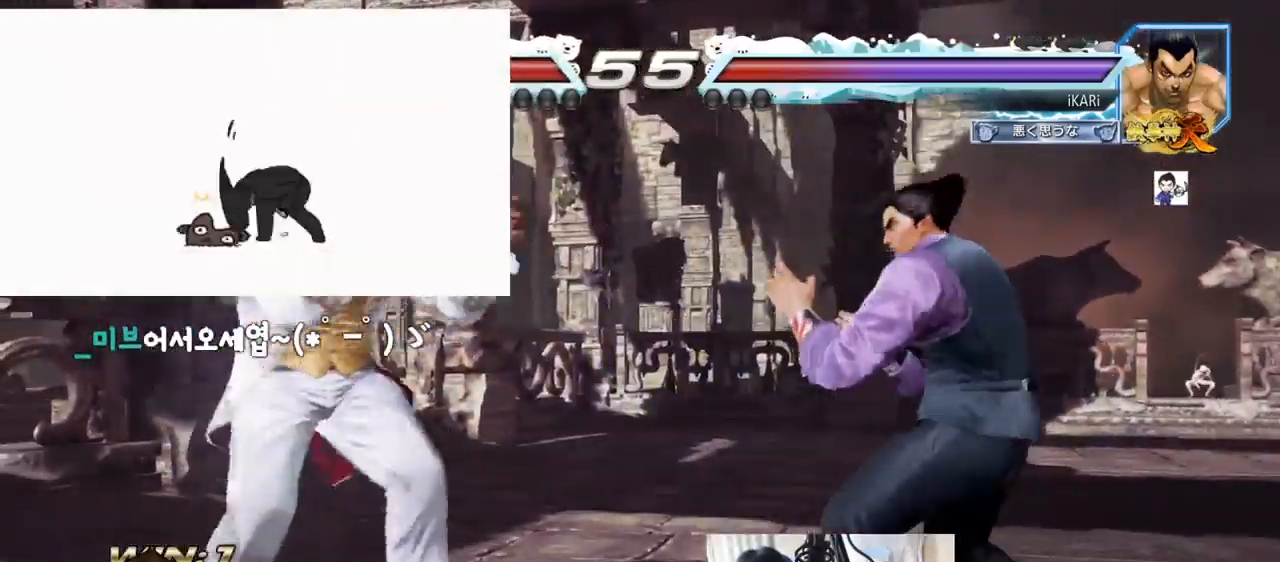
{"buttons": [], "left_stick": "center", "events": [[183, "CROSS", "down"], [233, "CROSS", "up"], [267, "TRIANGLE", "down"], [334, "TRIANGLE", "up"], [384, "TRIANGLE", "down"], [450, "TRIANGLE", "up"]]}
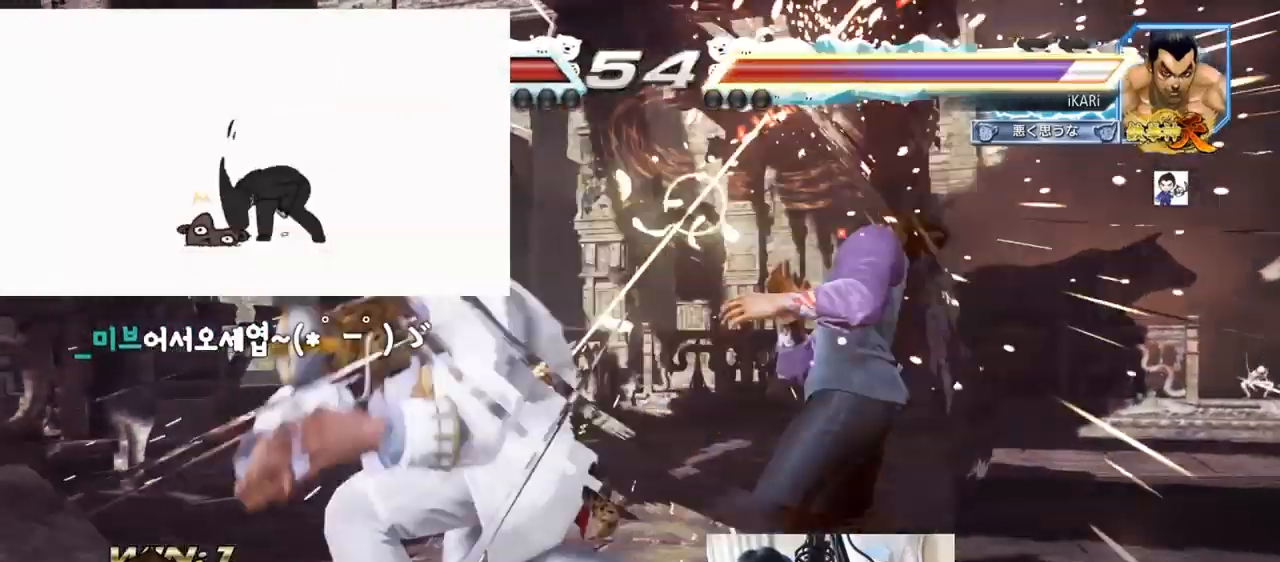
{"buttons": [], "left_stick": "right", "events": [[67, "left_stick", "right"], [301, "left_stick", "down"], [434, "left_stick", "center"], [501, "left_stick", "right"]]}
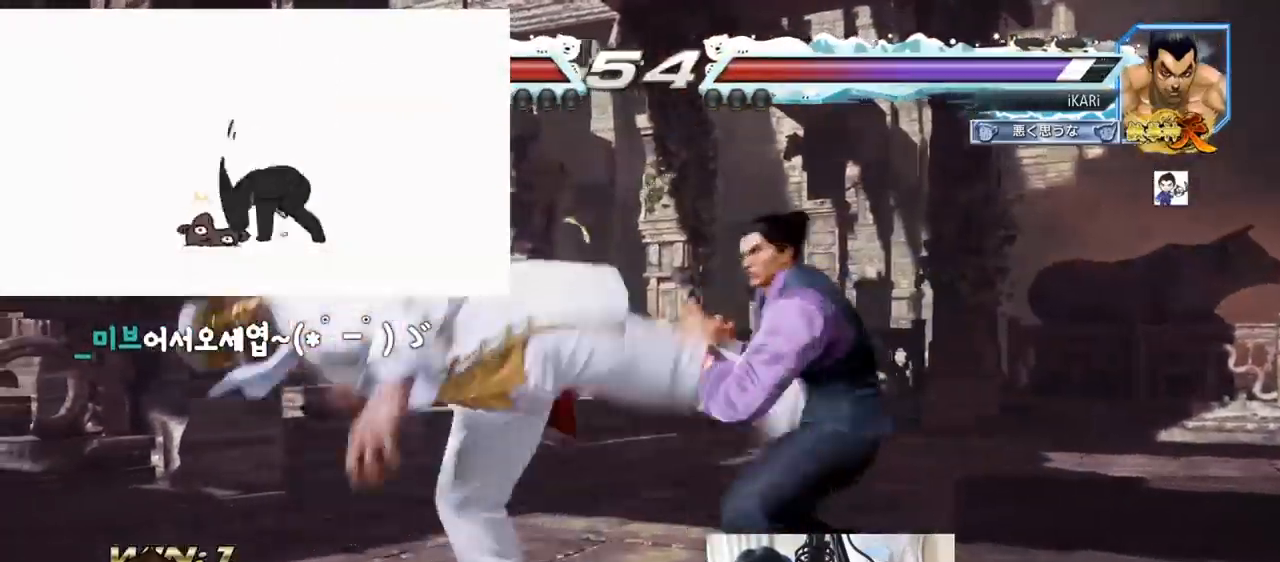
{"buttons": [], "left_stick": "center", "events": [[217, "left_stick", "center"]]}
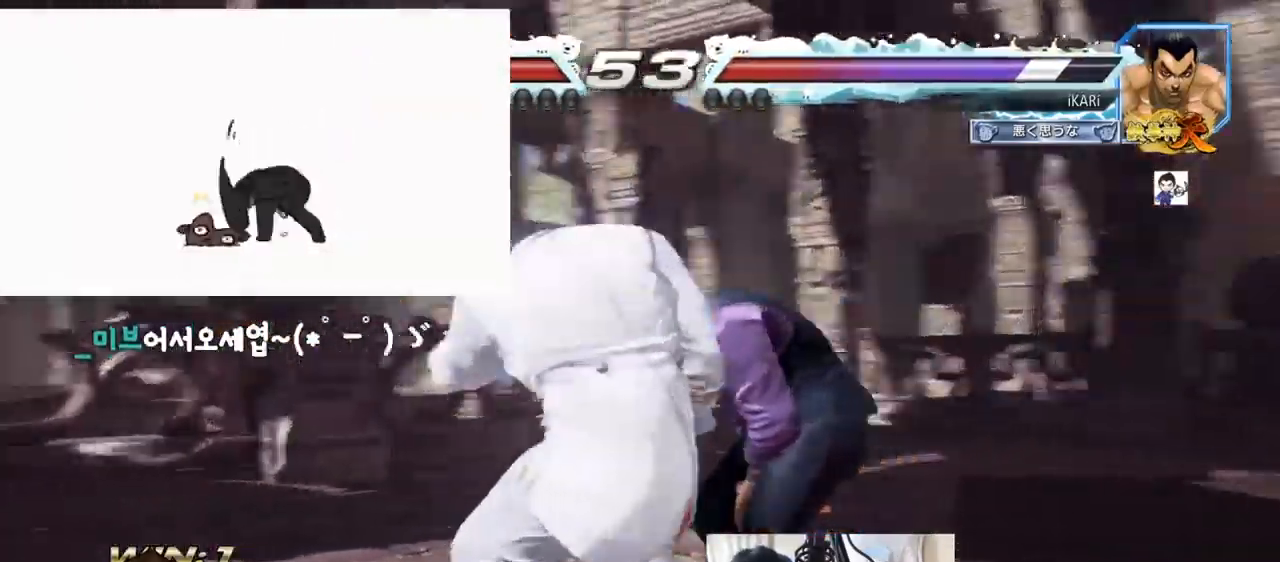
{"buttons": ["TRIANGLE"], "left_stick": "right", "events": [[17, "left_stick", "right"], [167, "TRIANGLE", "down"], [217, "TRIANGLE", "up"], [267, "TRIANGLE", "down"], [317, "TRIANGLE", "up"], [351, "TRIANGLE", "down"], [417, "TRIANGLE", "up"], [467, "TRIANGLE", "down"]]}
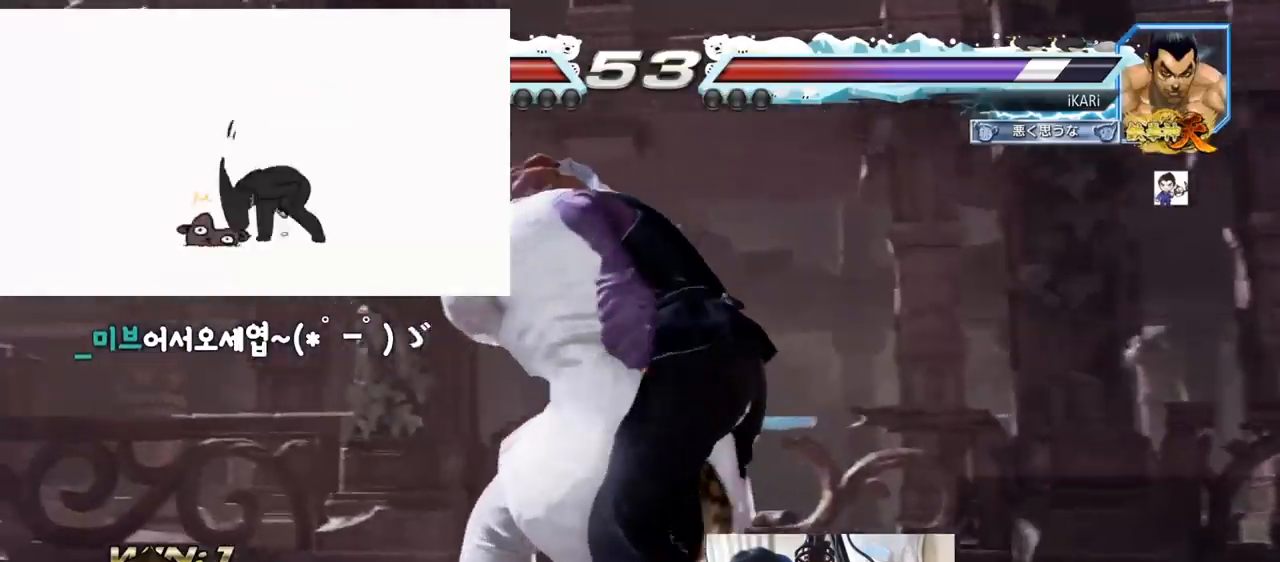
{"buttons": [], "left_stick": "center", "events": [[17, "TRIANGLE", "up"], [50, "left_stick", "center"], [167, "TRIANGLE", "down"], [217, "TRIANGLE", "up"], [300, "TRIANGLE", "down"], [350, "TRIANGLE", "up"], [434, "TRIANGLE", "down"], [500, "TRIANGLE", "up"]]}
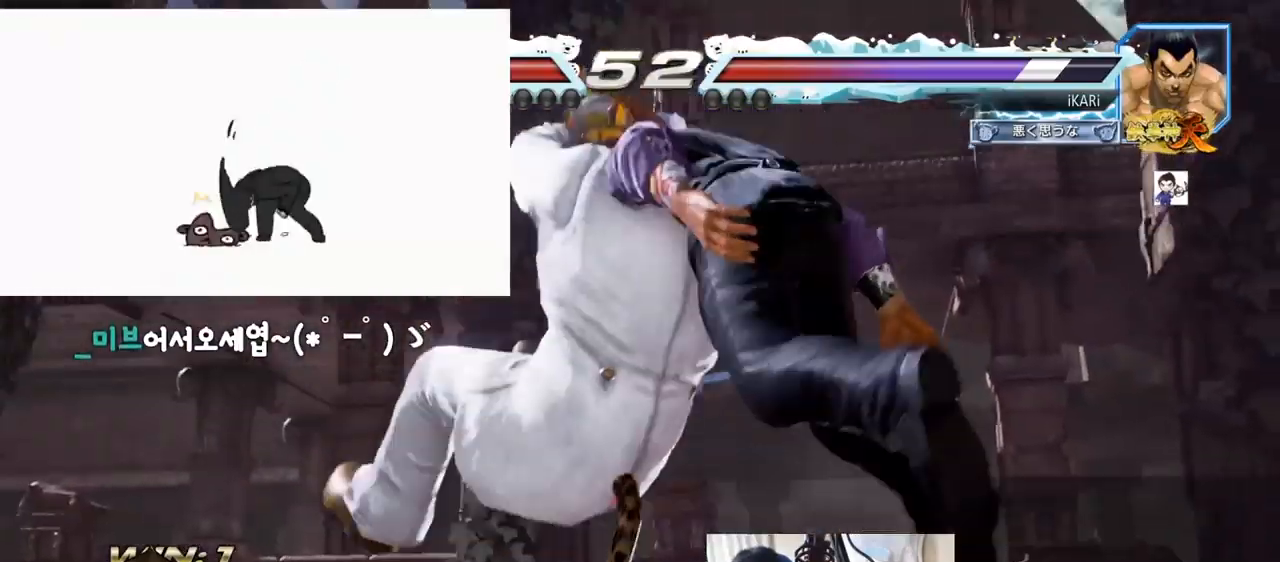
{"buttons": [], "left_stick": "center", "events": [[67, "TRIANGLE", "down"], [134, "TRIANGLE", "up"], [201, "TRIANGLE", "down"], [267, "TRIANGLE", "up"], [284, "TRIANGLE", "down"], [351, "TRIANGLE", "up"]]}
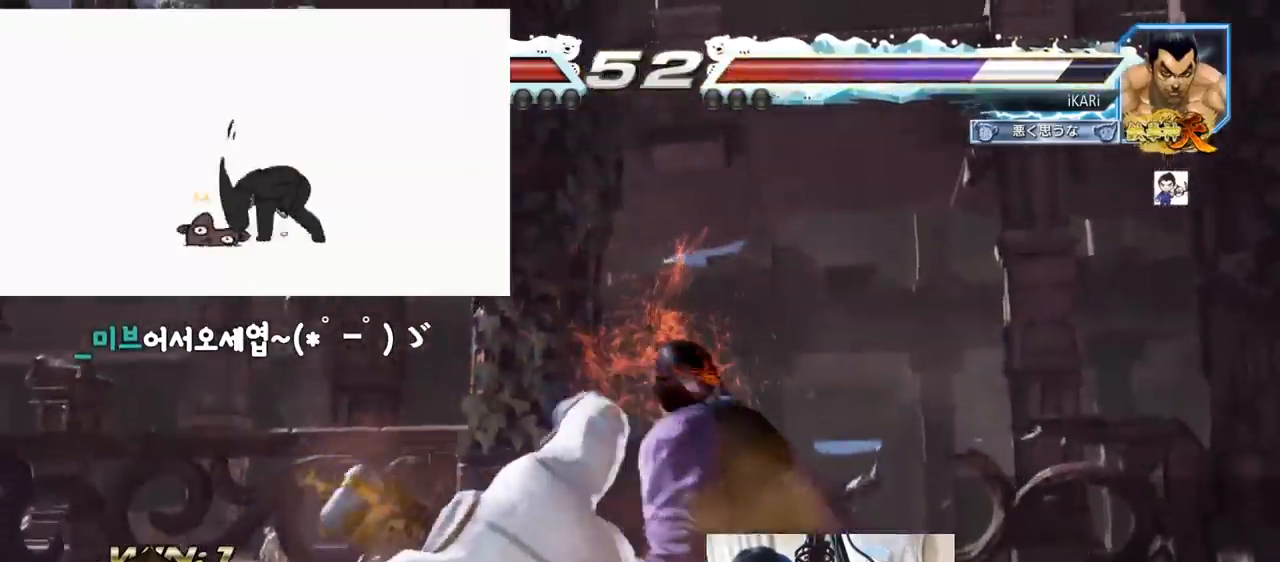
{"buttons": [], "left_stick": "center", "events": []}
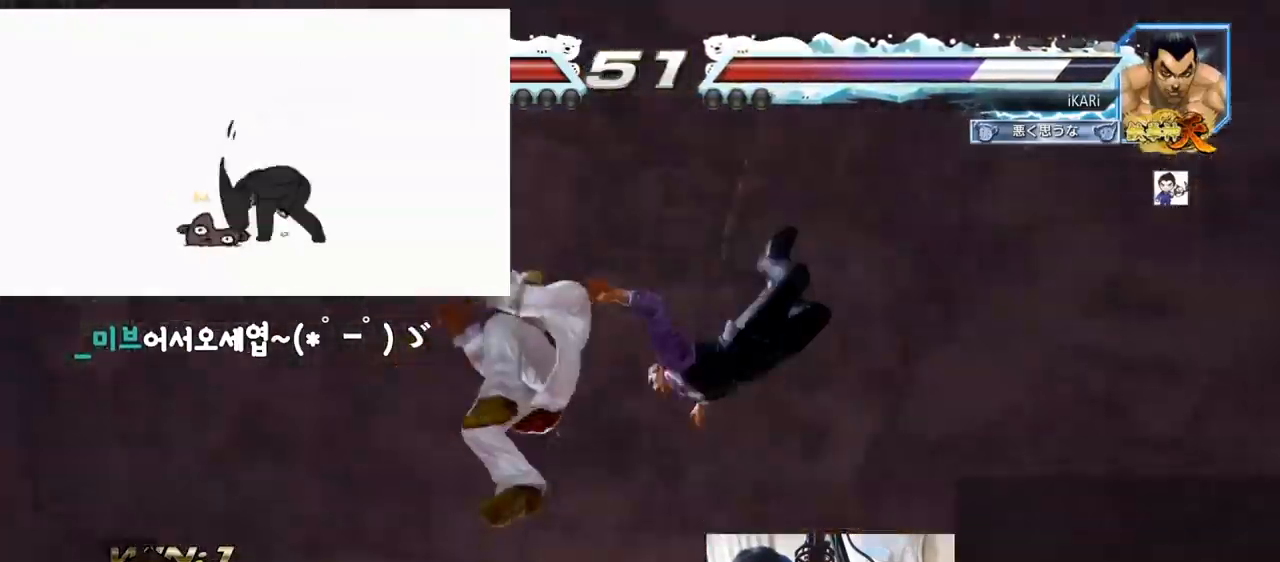
{"buttons": [], "left_stick": "center", "events": []}
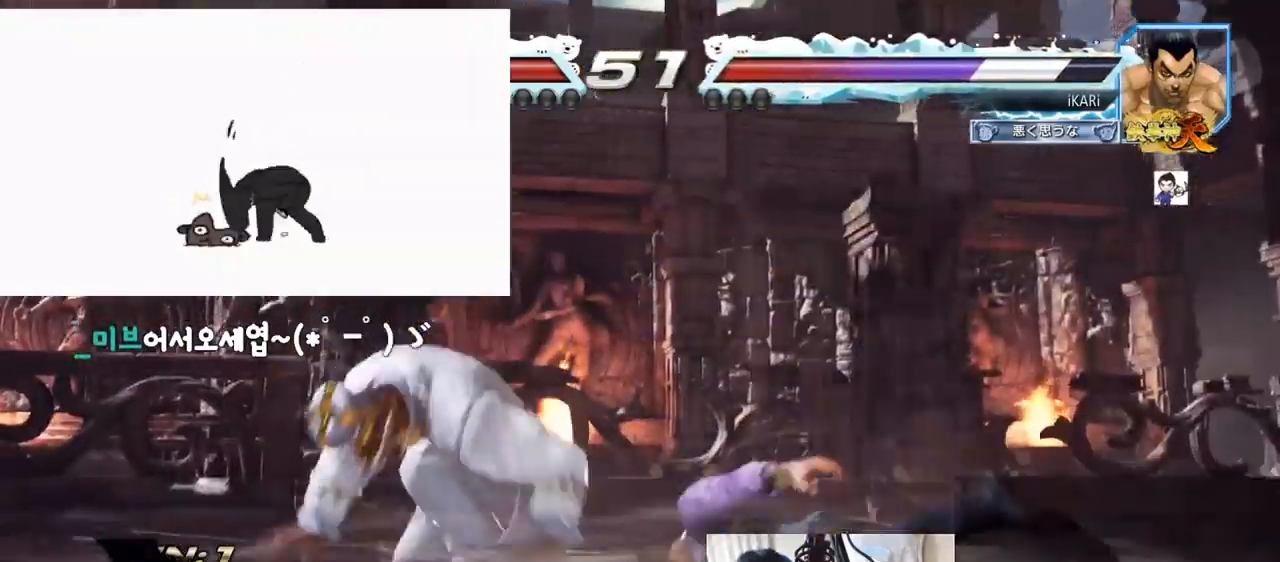
{"buttons": [], "left_stick": "center", "events": []}
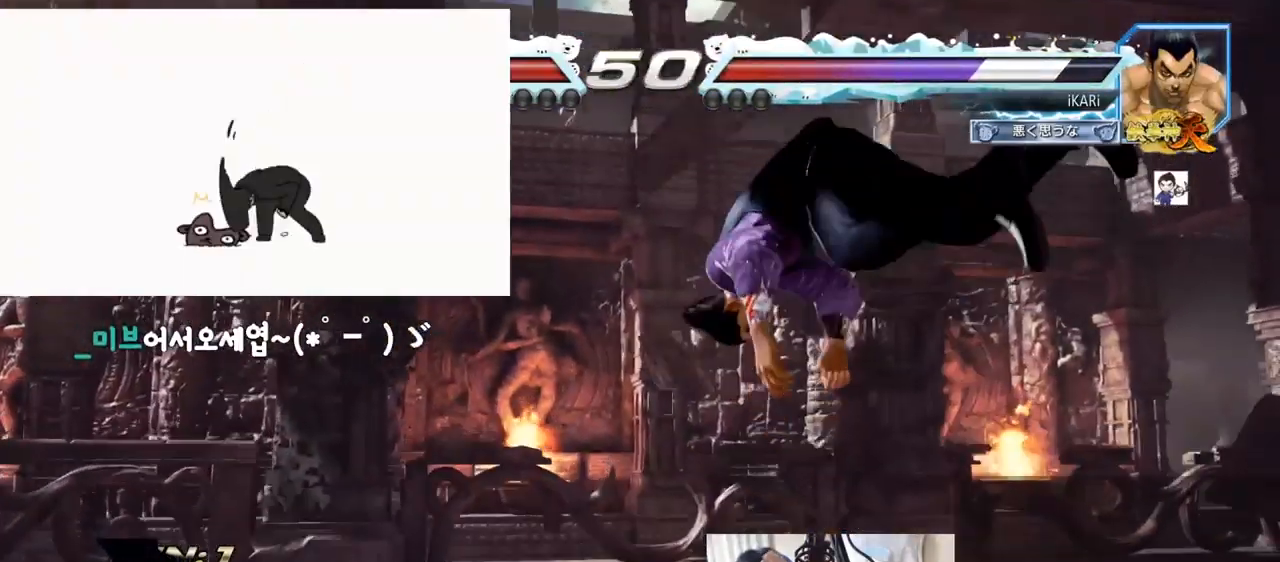
{"buttons": [], "left_stick": "center", "events": []}
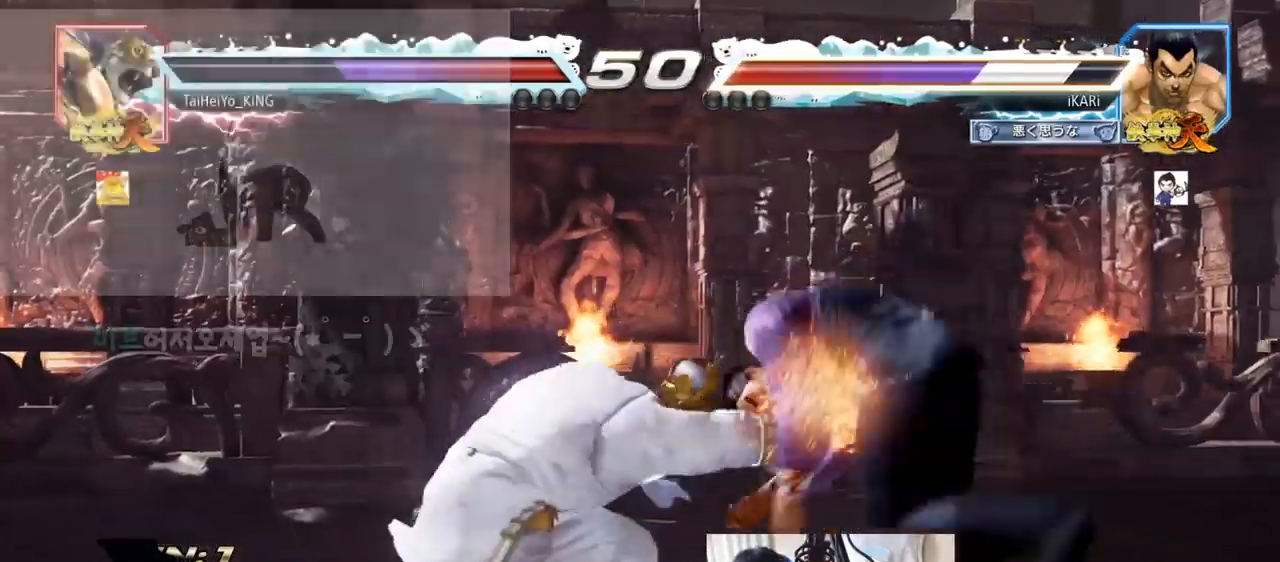
{"buttons": [], "left_stick": "center", "events": [[233, "TRIANGLE", "down"], [283, "SQUARE", "down"], [300, "TRIANGLE", "up"], [317, "SQUARE", "up"]]}
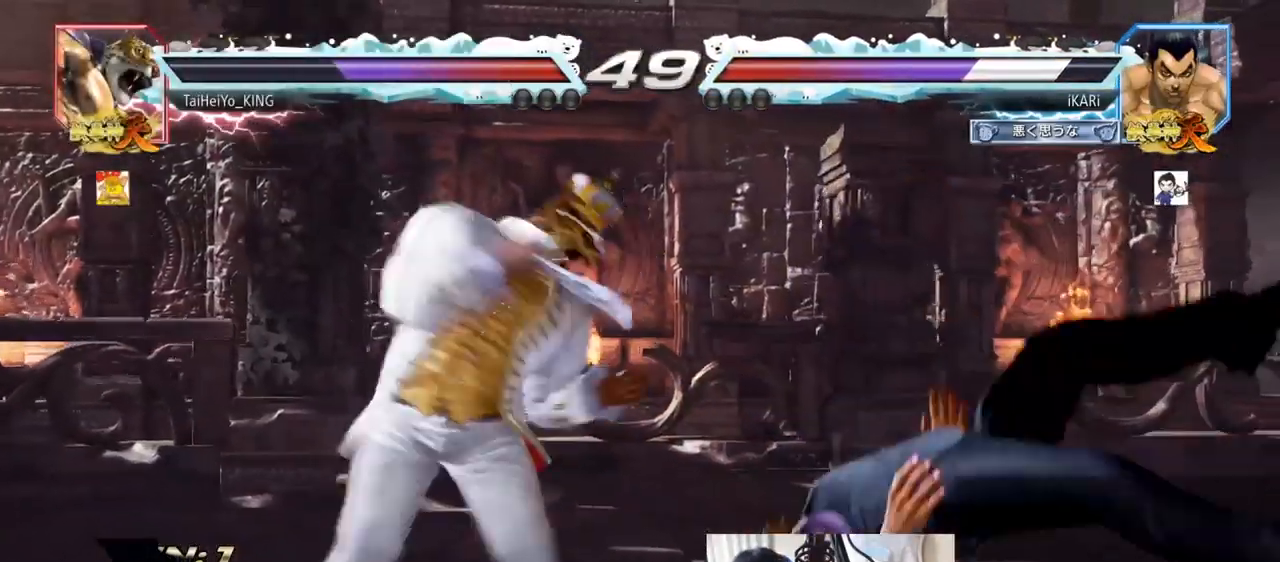
{"buttons": [], "left_stick": "center", "events": []}
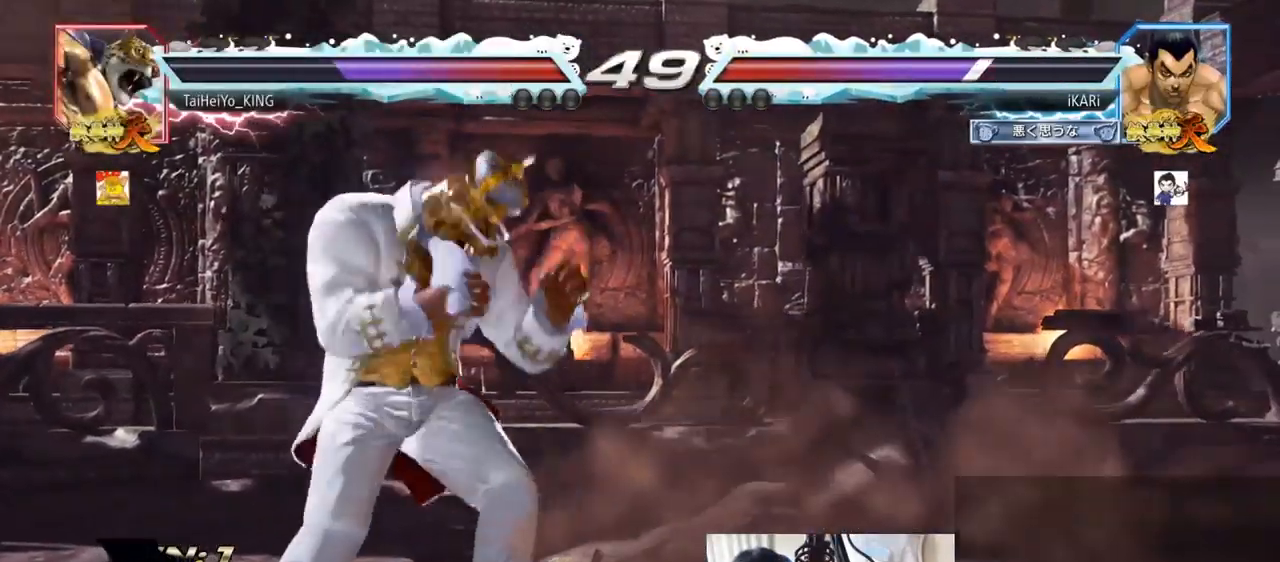
{"buttons": ["TRIANGLE"], "left_stick": "center", "events": [[350, "CROSS", "down"], [434, "CROSS", "up"], [467, "TRIANGLE", "down"]]}
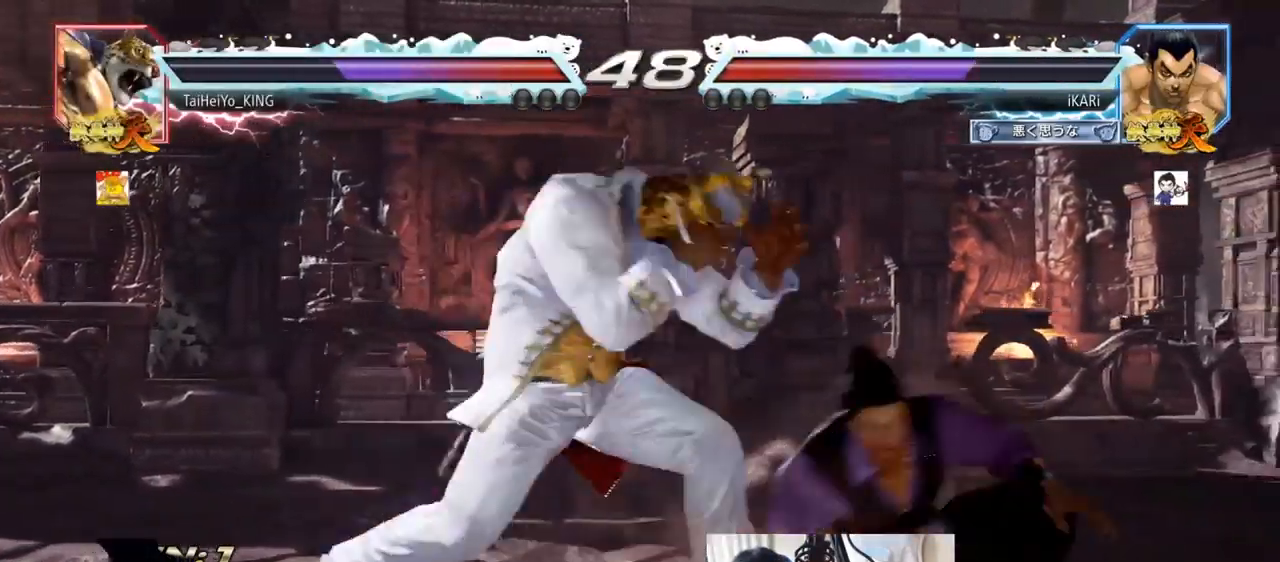
{"buttons": [], "left_stick": "center", "events": [[17, "TRIANGLE", "up"]]}
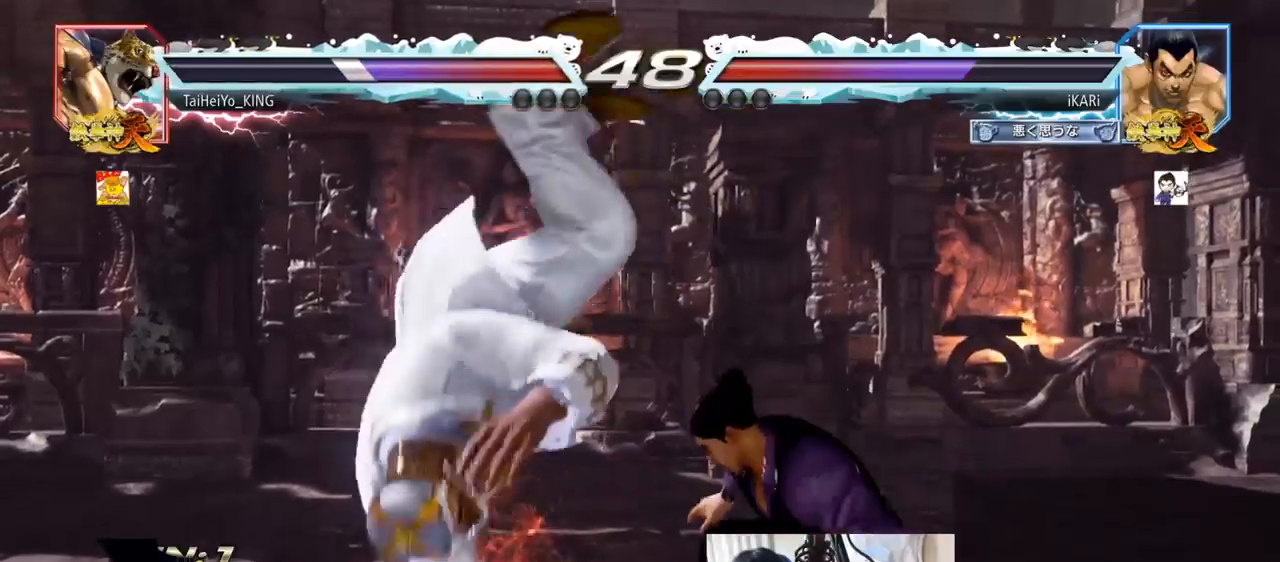
{"buttons": [], "left_stick": "down-left", "events": [[217, "left_stick", "left"], [300, "left_stick", "down-left"], [334, "CROSS", "down"], [384, "CROSS", "up"]]}